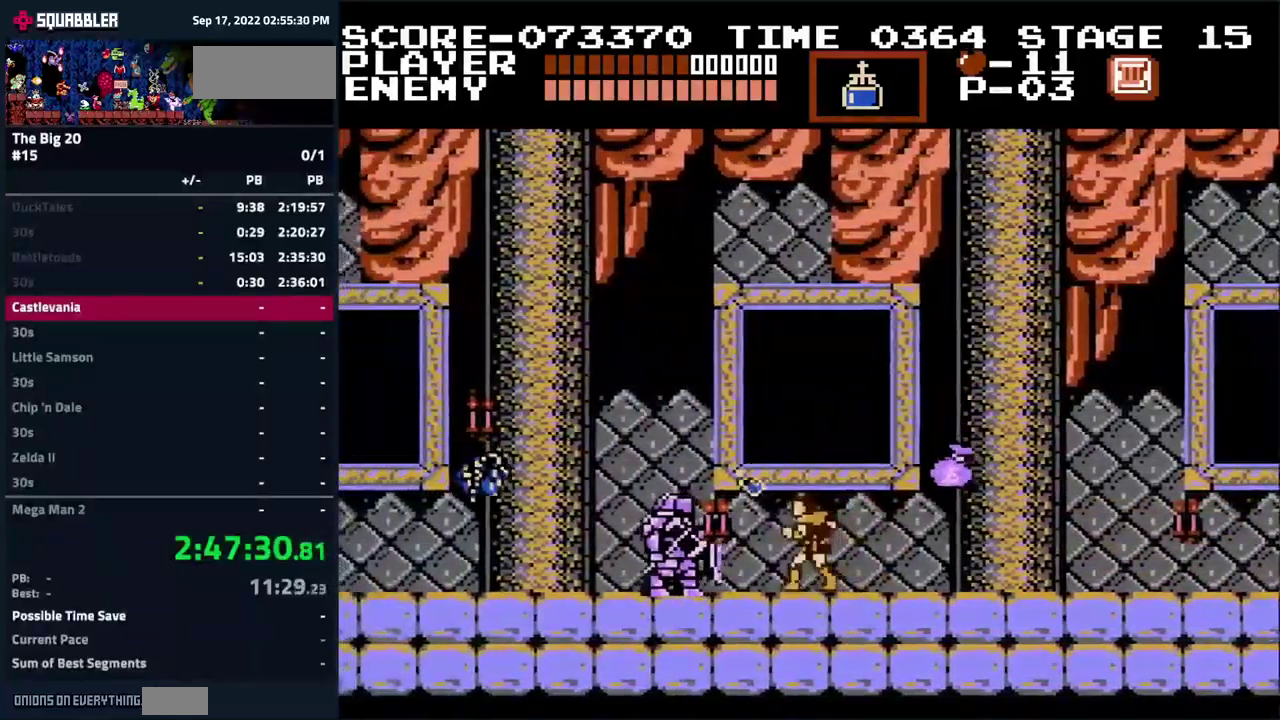
Gameplay with a controller (Nintendo layout); each line is a JSON object with the inputs held at the frame after it. "events" lists button and stick changes between this image and that frame as [ms after this image, input, new state], when the widget could be followed in between. Not read: B L3 R3 START.
{"buttons": ["DPAD_LEFT"], "events": []}
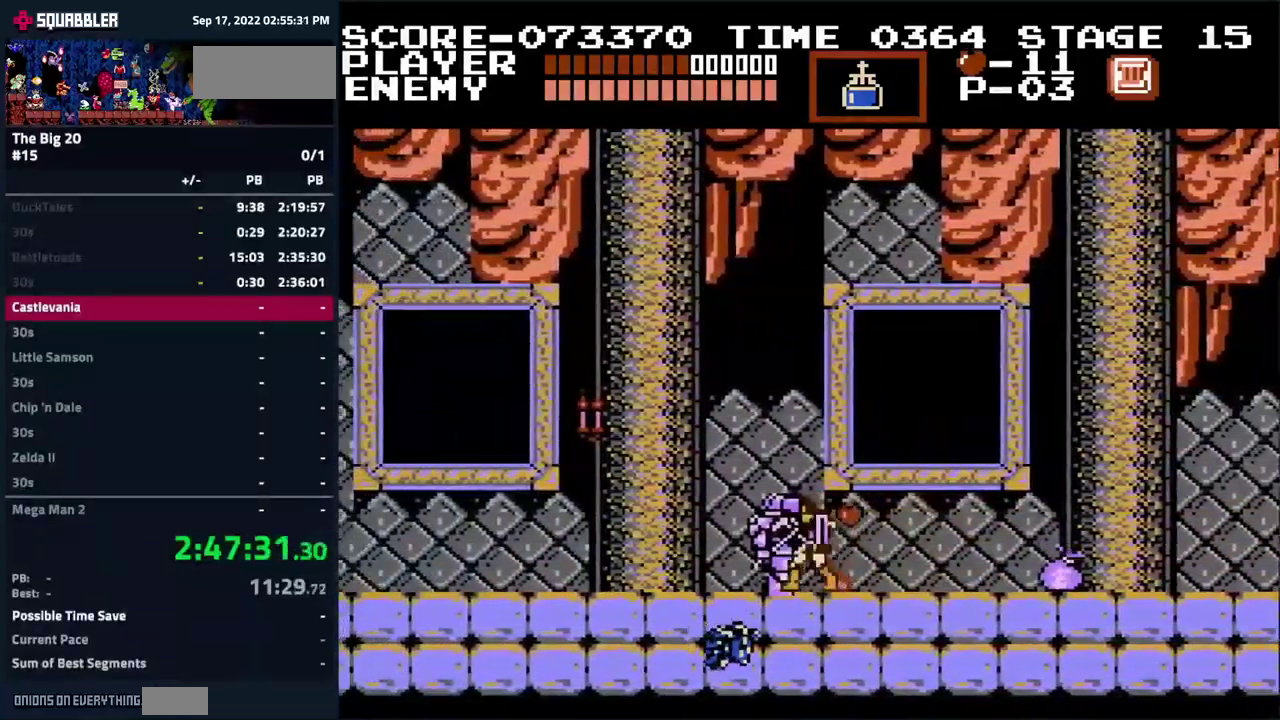
{"buttons": ["DPAD_LEFT"], "events": []}
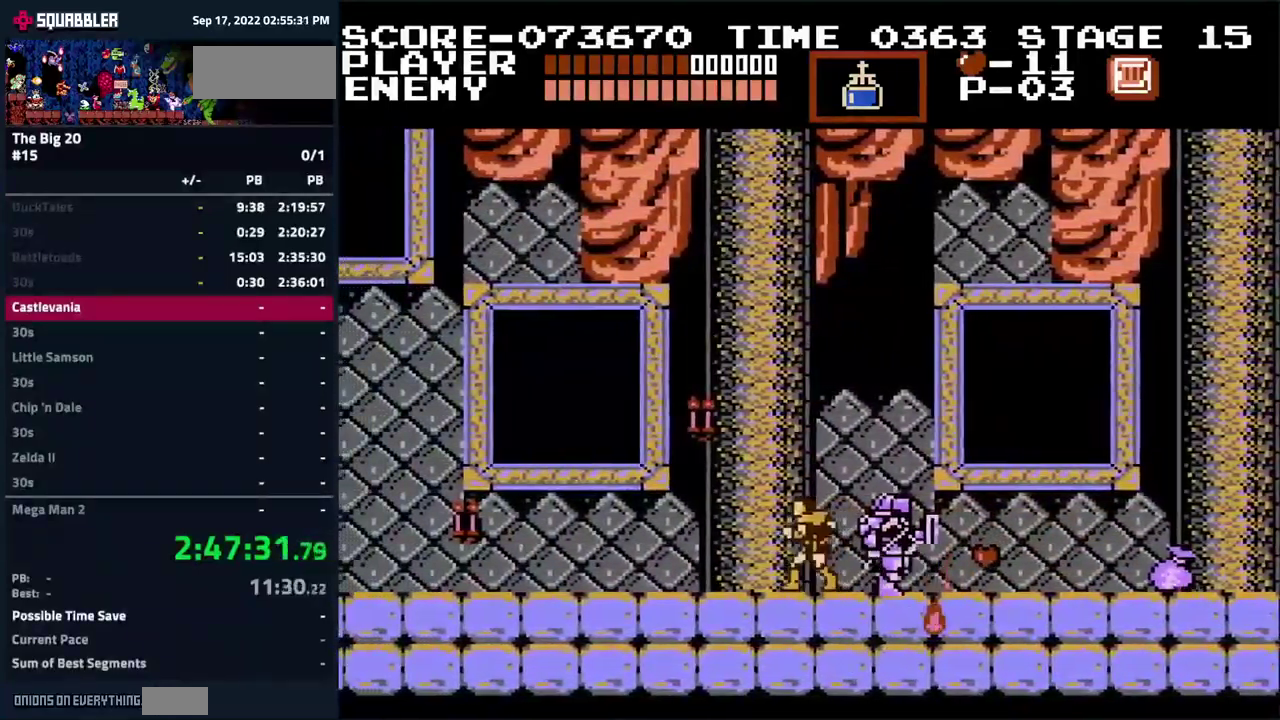
{"buttons": ["DPAD_LEFT"], "events": []}
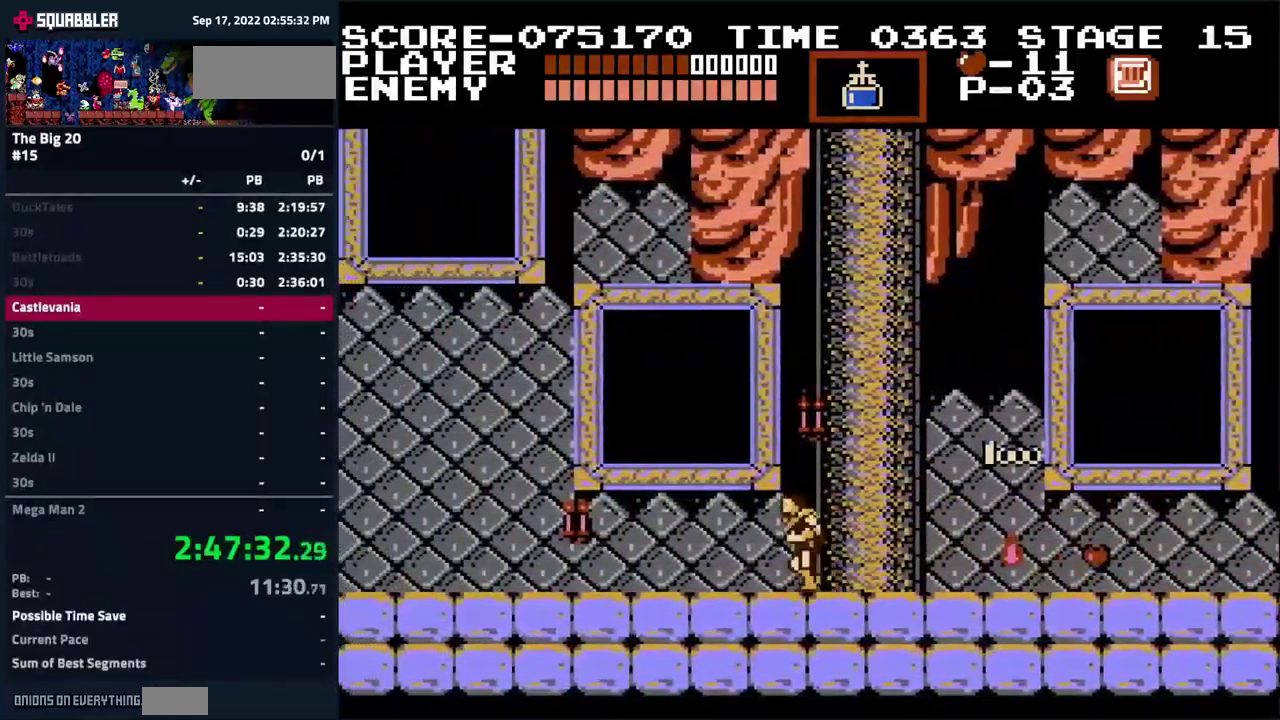
{"buttons": ["DPAD_LEFT"], "events": []}
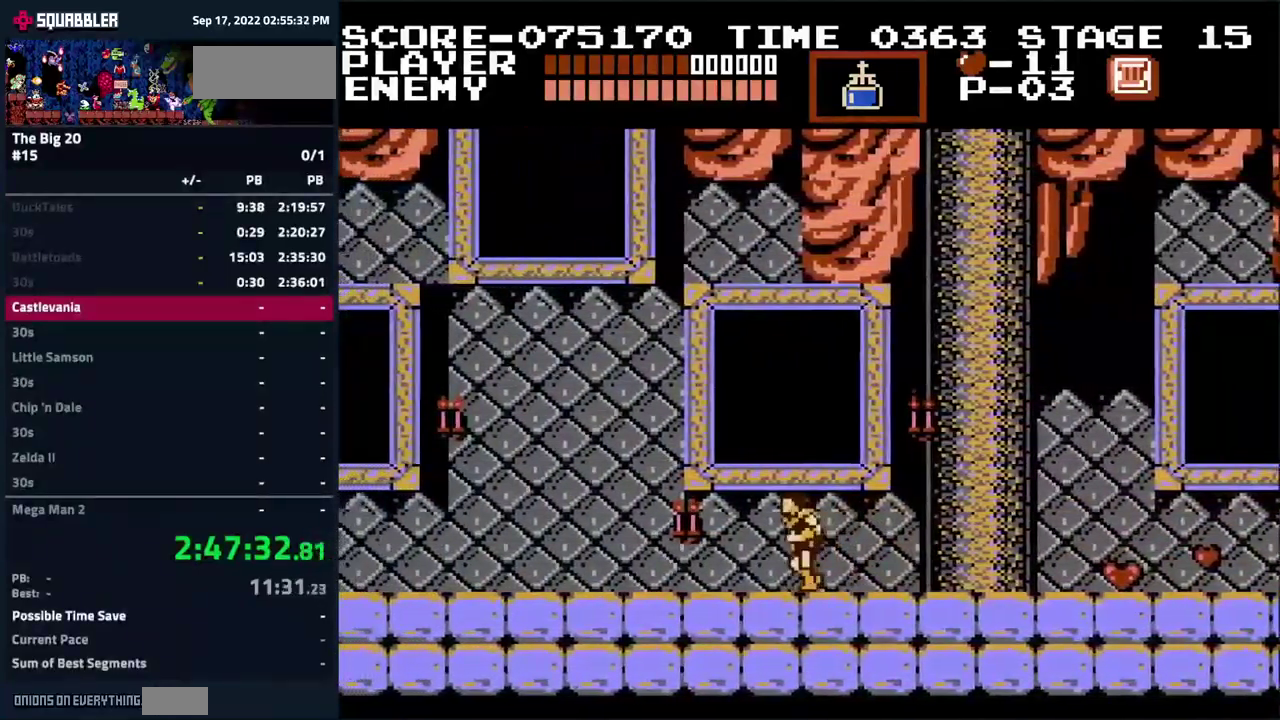
{"buttons": ["DPAD_LEFT"], "events": []}
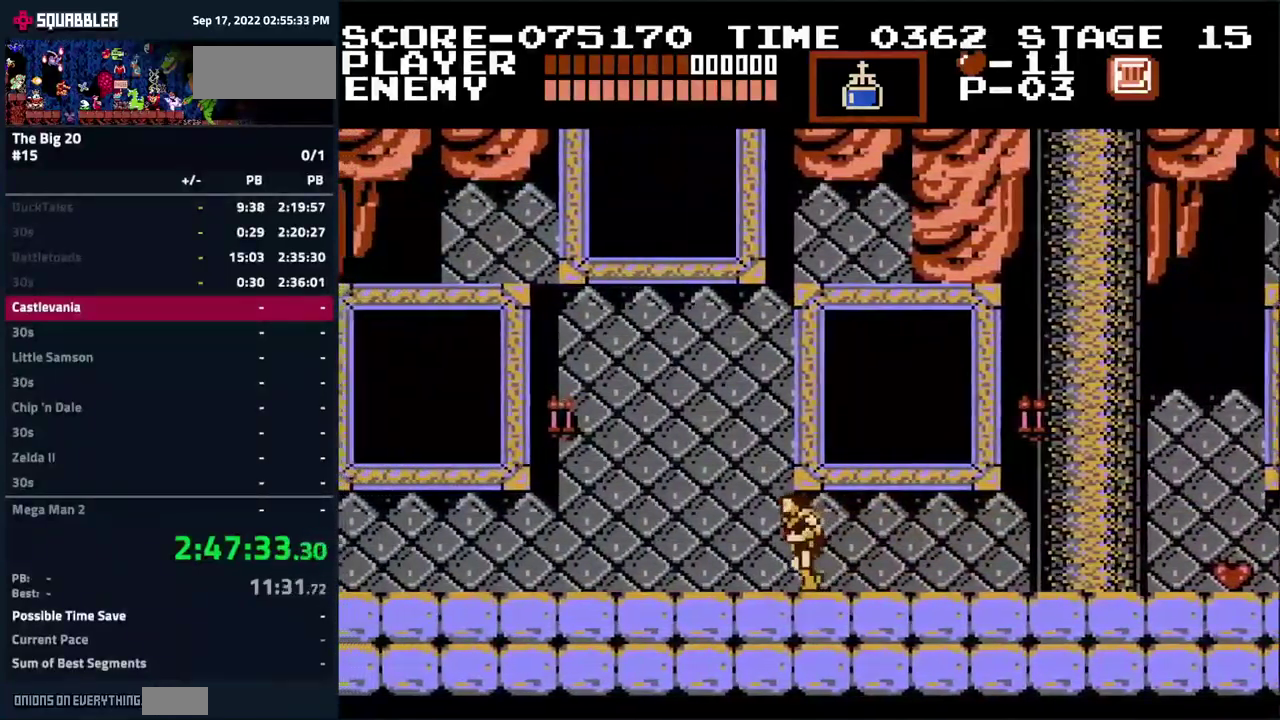
{"buttons": ["DPAD_LEFT"], "events": []}
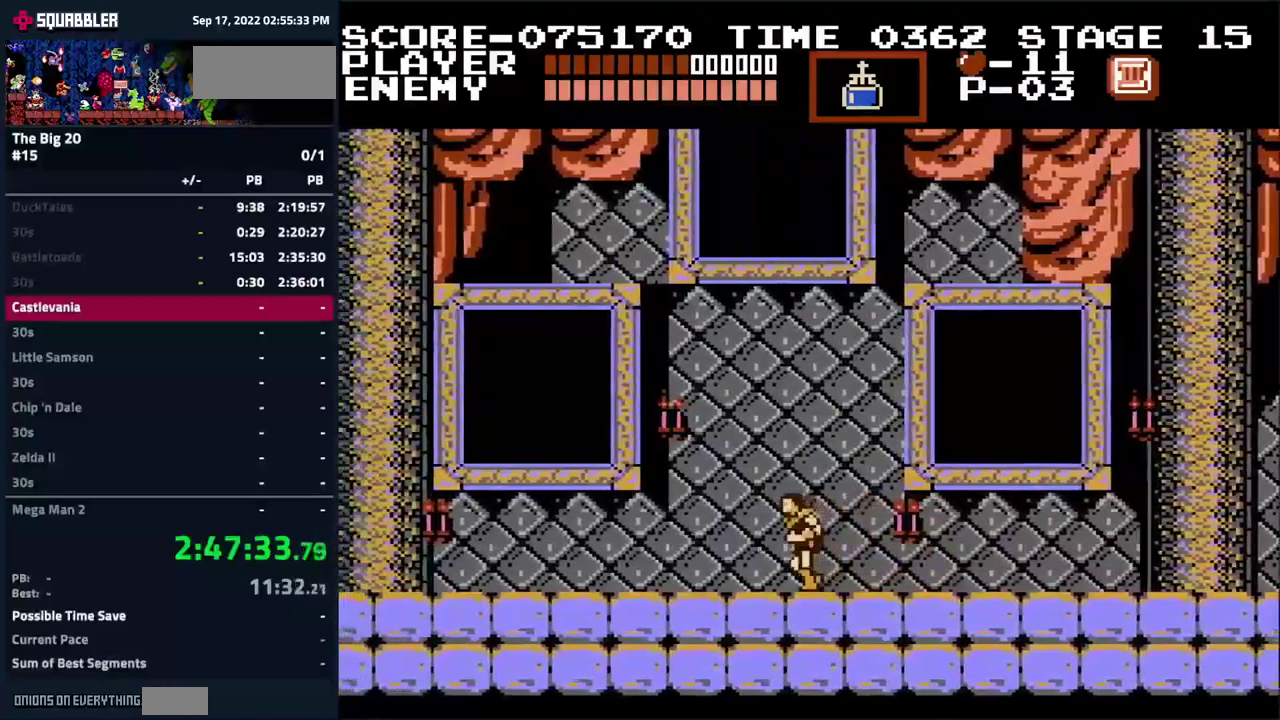
{"buttons": ["DPAD_LEFT"], "events": []}
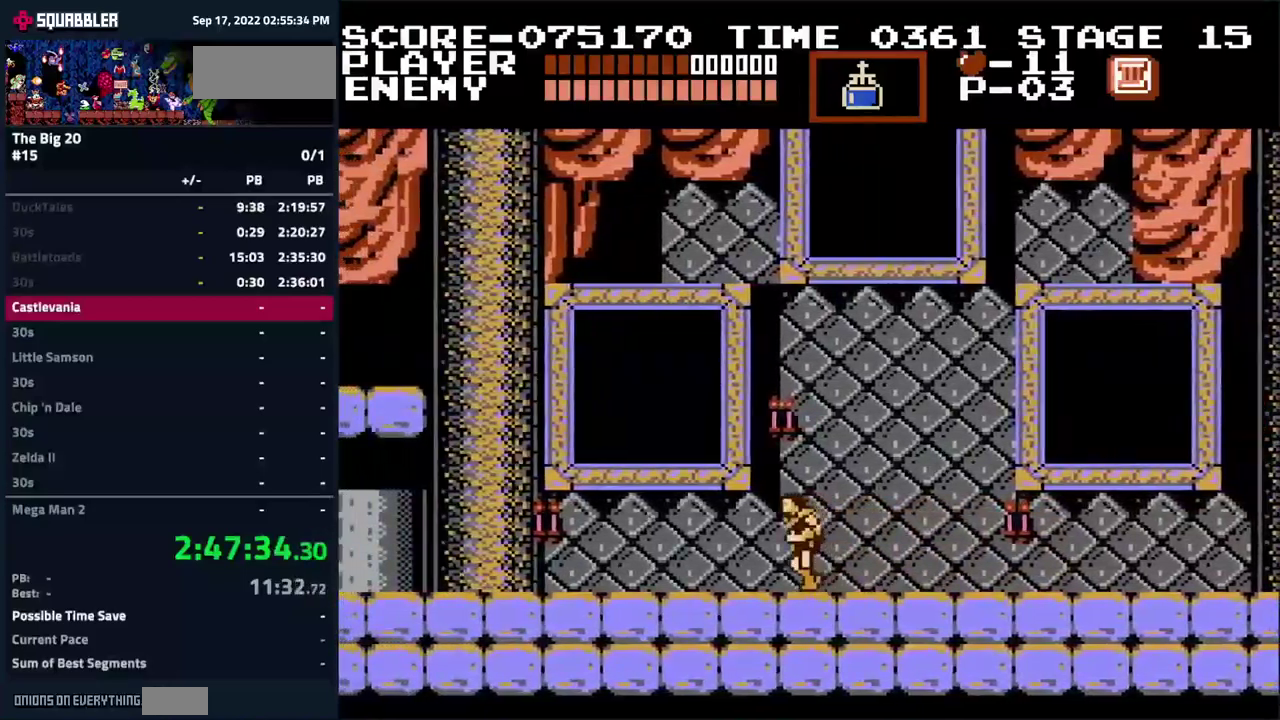
{"buttons": ["DPAD_LEFT"], "events": []}
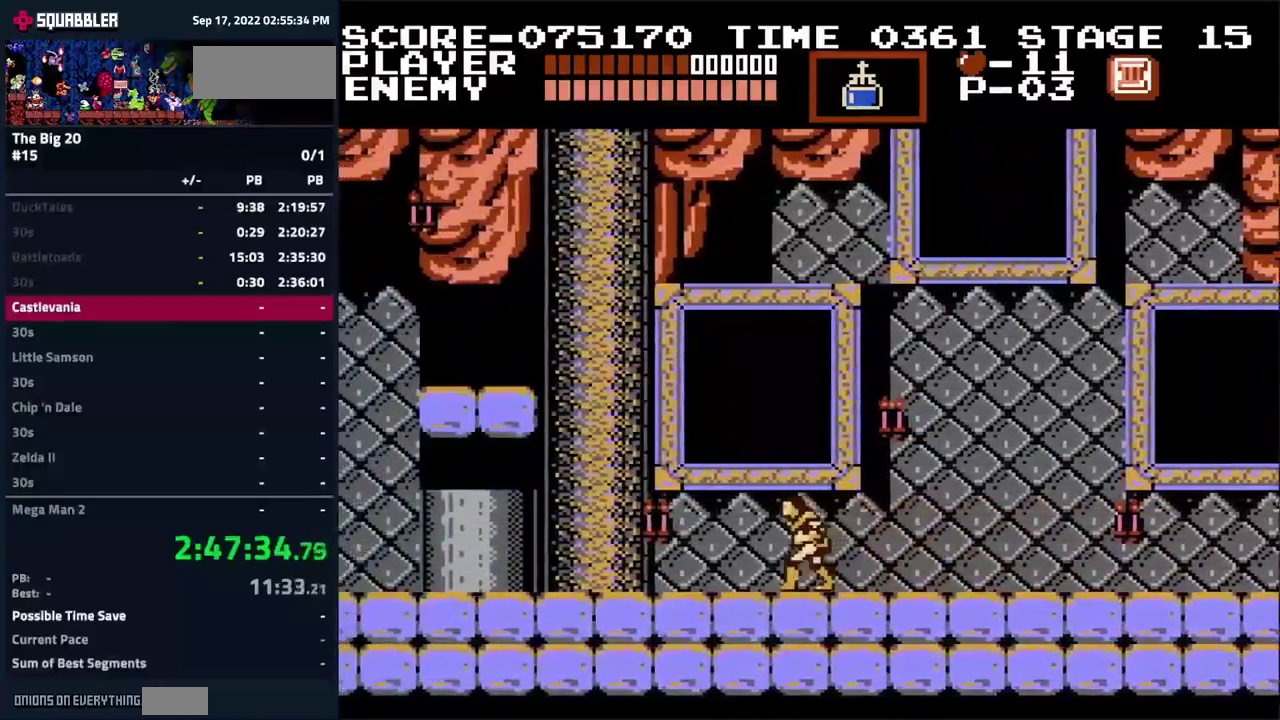
{"buttons": ["DPAD_LEFT"], "events": []}
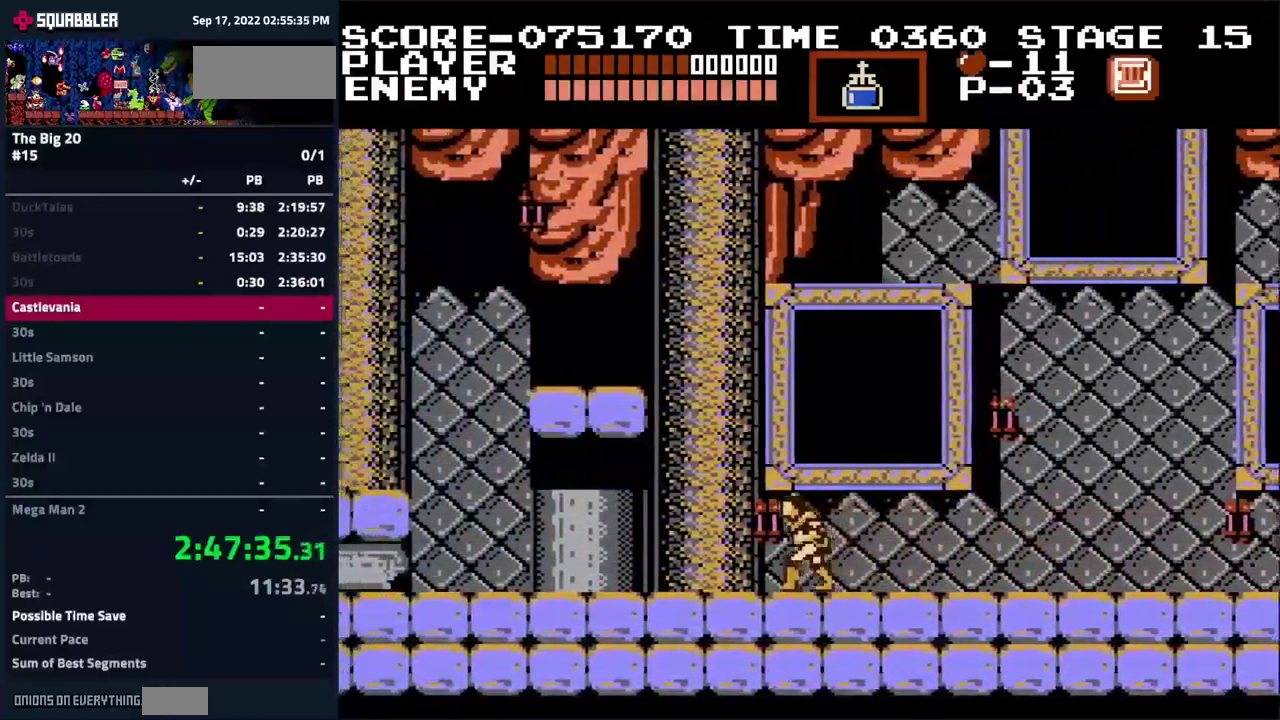
{"buttons": ["DPAD_LEFT"], "events": []}
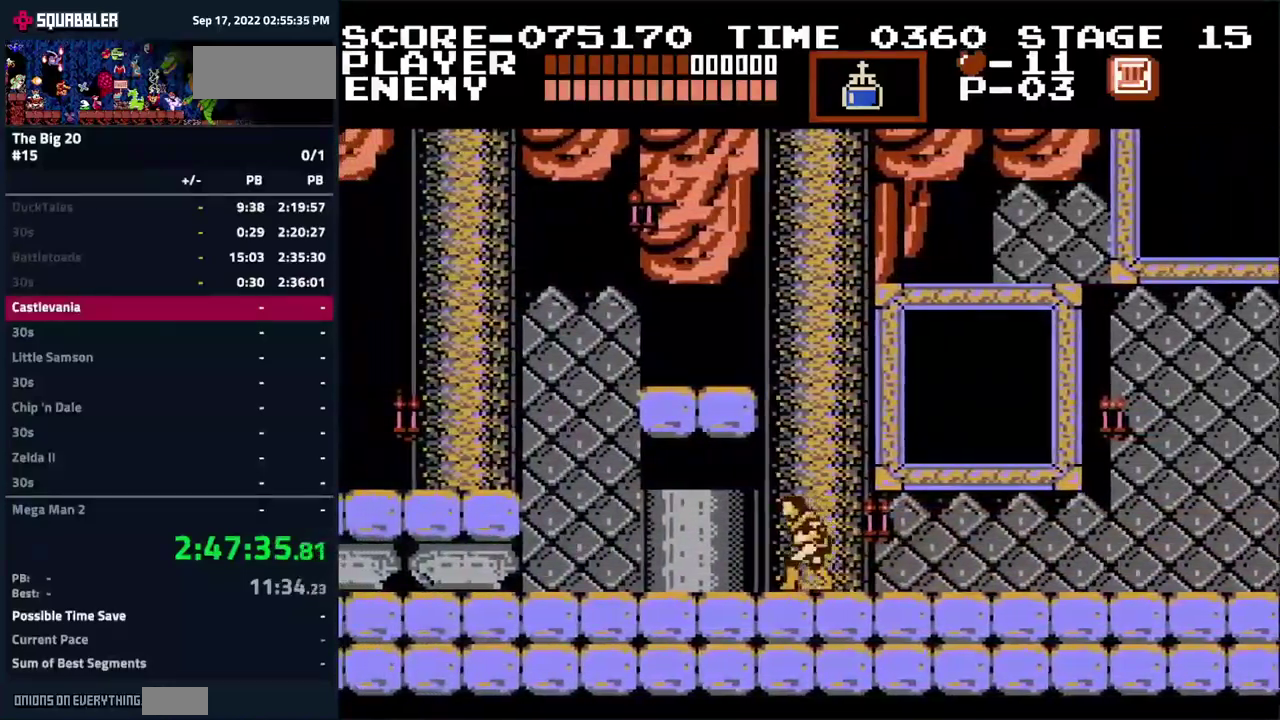
{"buttons": ["DPAD_LEFT"], "events": []}
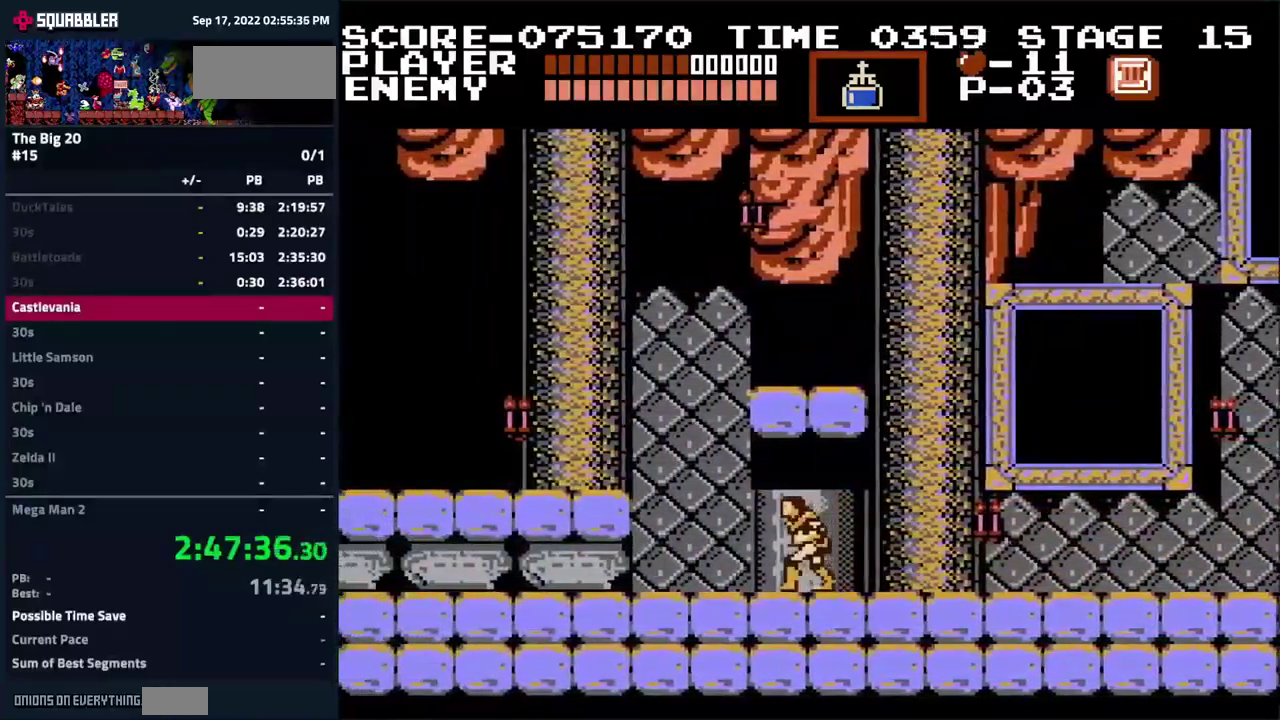
{"buttons": ["A", "DPAD_LEFT"], "events": [[350, "A", "down"]]}
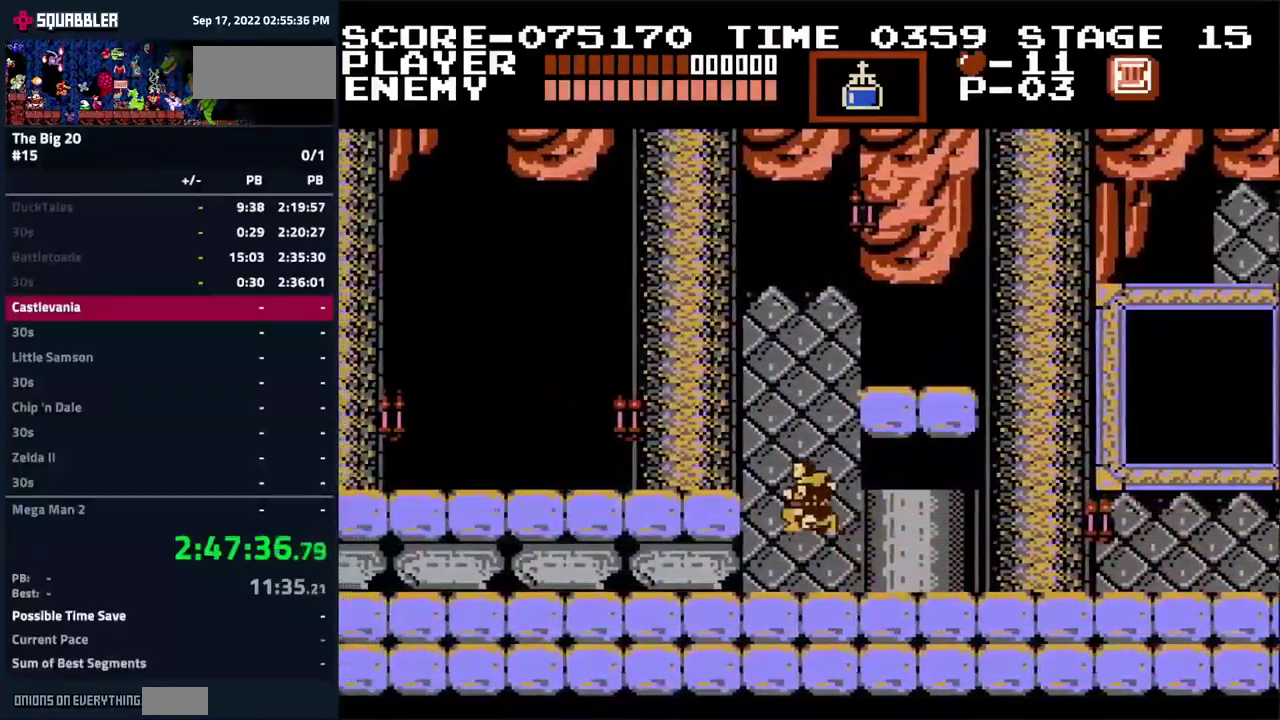
{"buttons": ["DPAD_LEFT"], "events": [[483, "A", "up"]]}
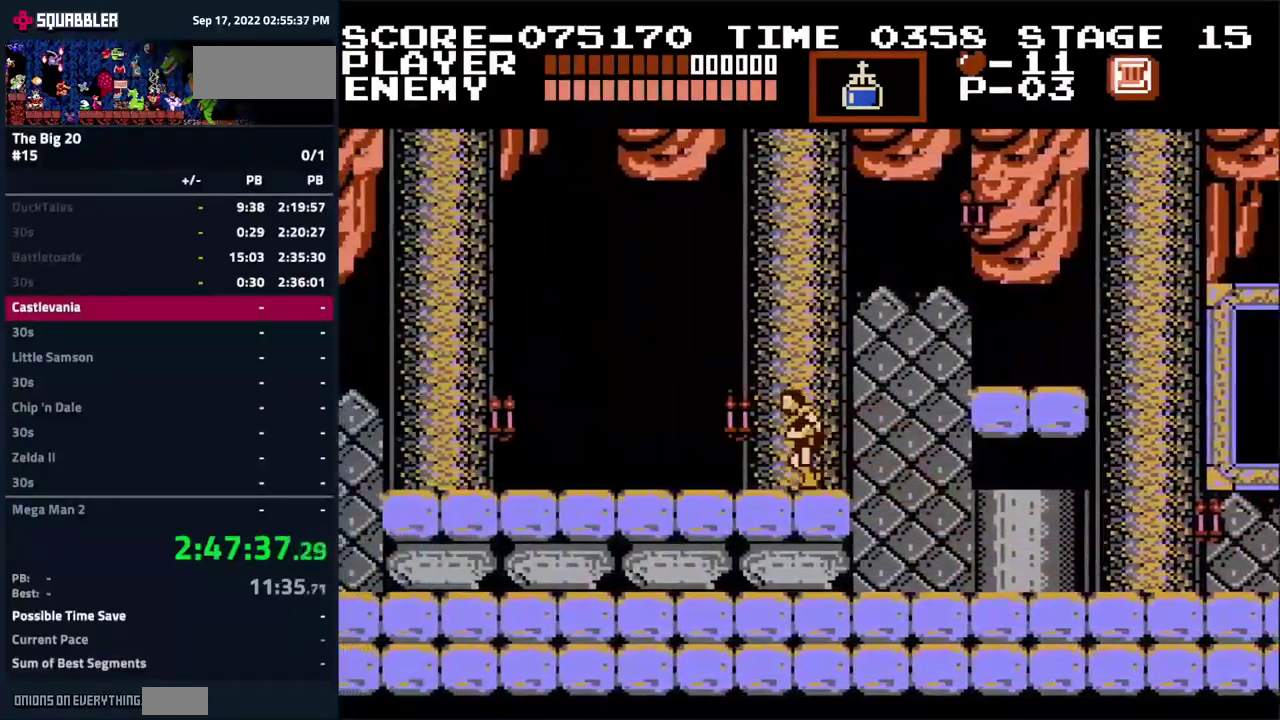
{"buttons": ["DPAD_LEFT"], "events": []}
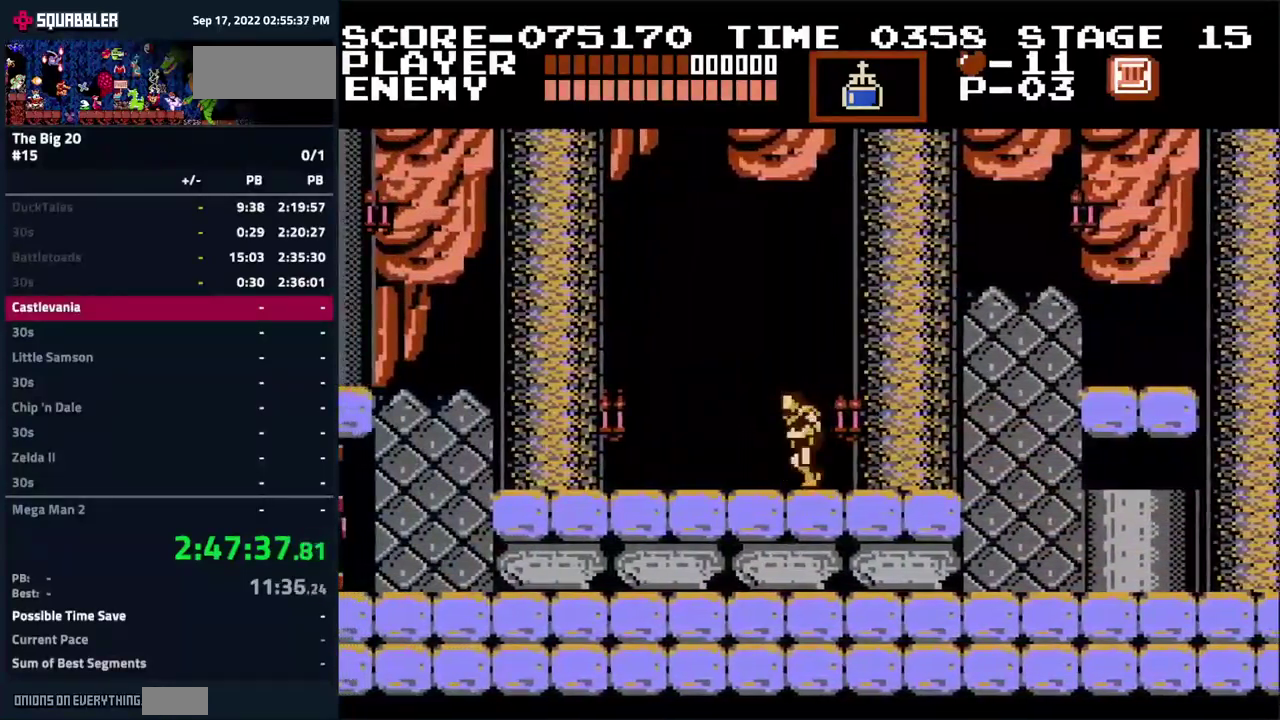
{"buttons": ["DPAD_RIGHT"], "events": [[350, "DPAD_LEFT", "up"], [350, "DPAD_RIGHT", "down"]]}
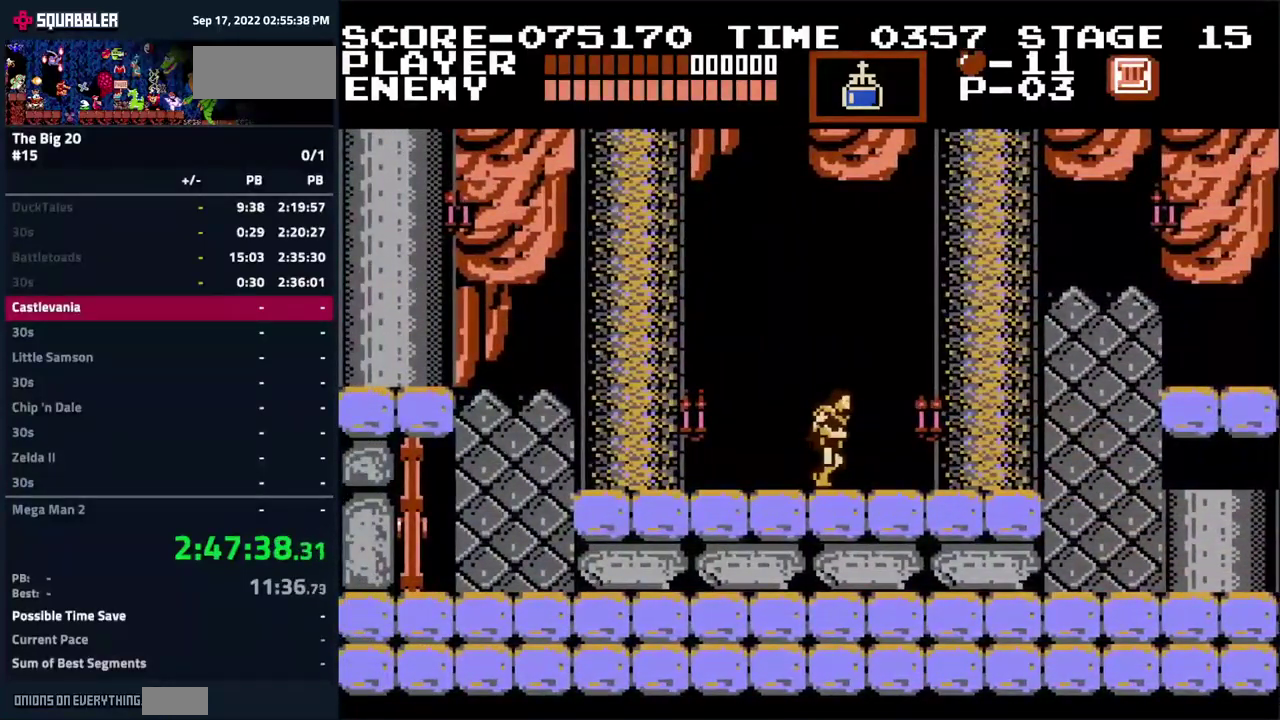
{"buttons": ["DPAD_RIGHT"], "events": []}
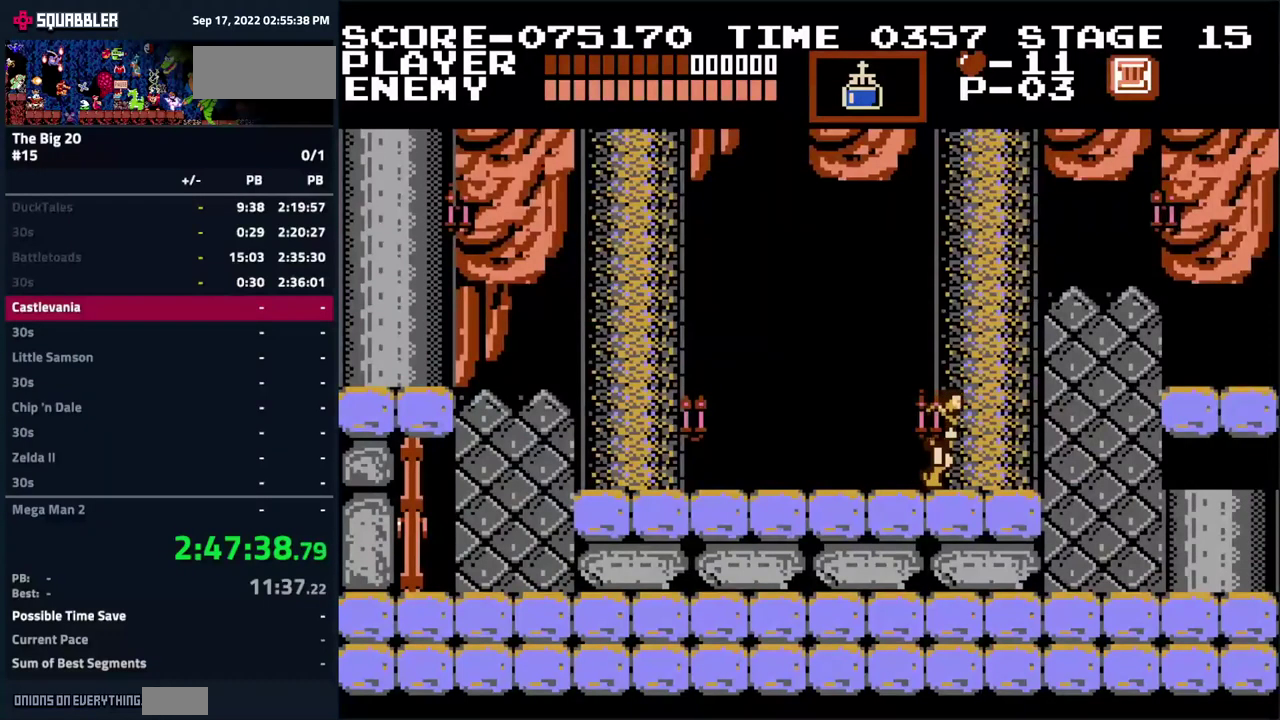
{"buttons": [], "events": [[467, "DPAD_RIGHT", "up"]]}
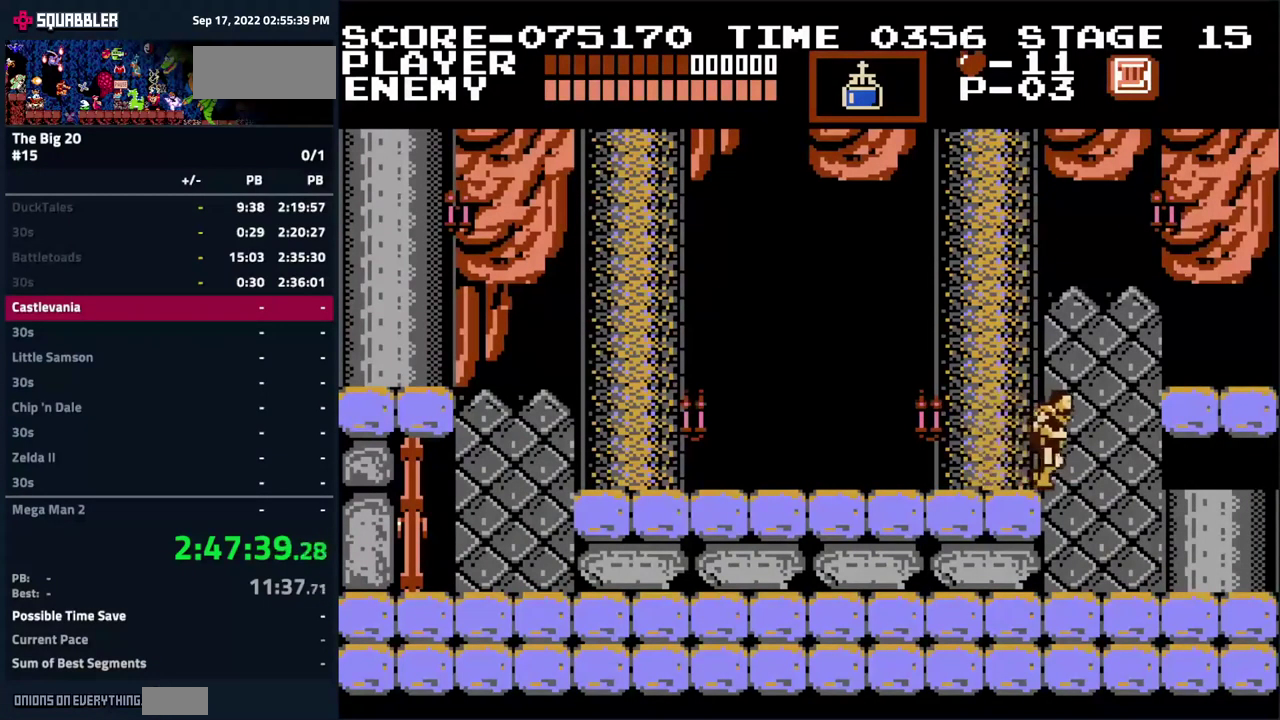
{"buttons": [], "events": [[100, "DPAD_UP", "down"], [434, "DPAD_UP", "up"]]}